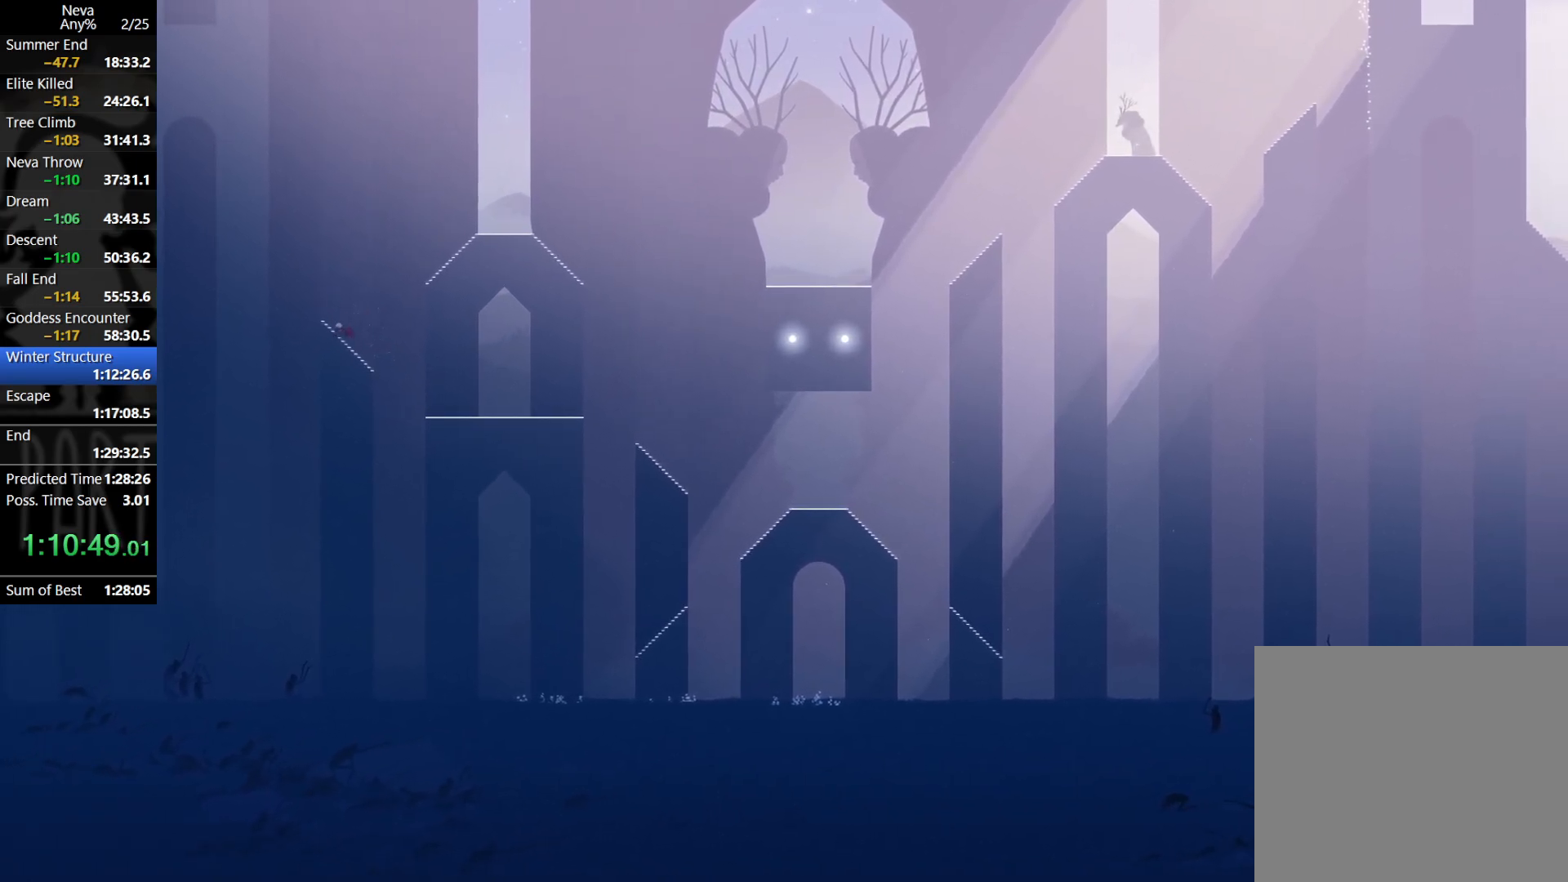
Gameplay with a controller (PlayStation layout); each line is a JSON object with the inputs held at the frame after it. "events" lists button and stick changes between this image and that frame as [ms after this image, input, new state], when the widget could be followed in between. Not read: right_stick.
{"buttons": ["CROSS"], "left_stick": "right", "events": [[133, "CROSS", "down"], [283, "CROSS", "up"], [367, "CROSS", "down"]]}
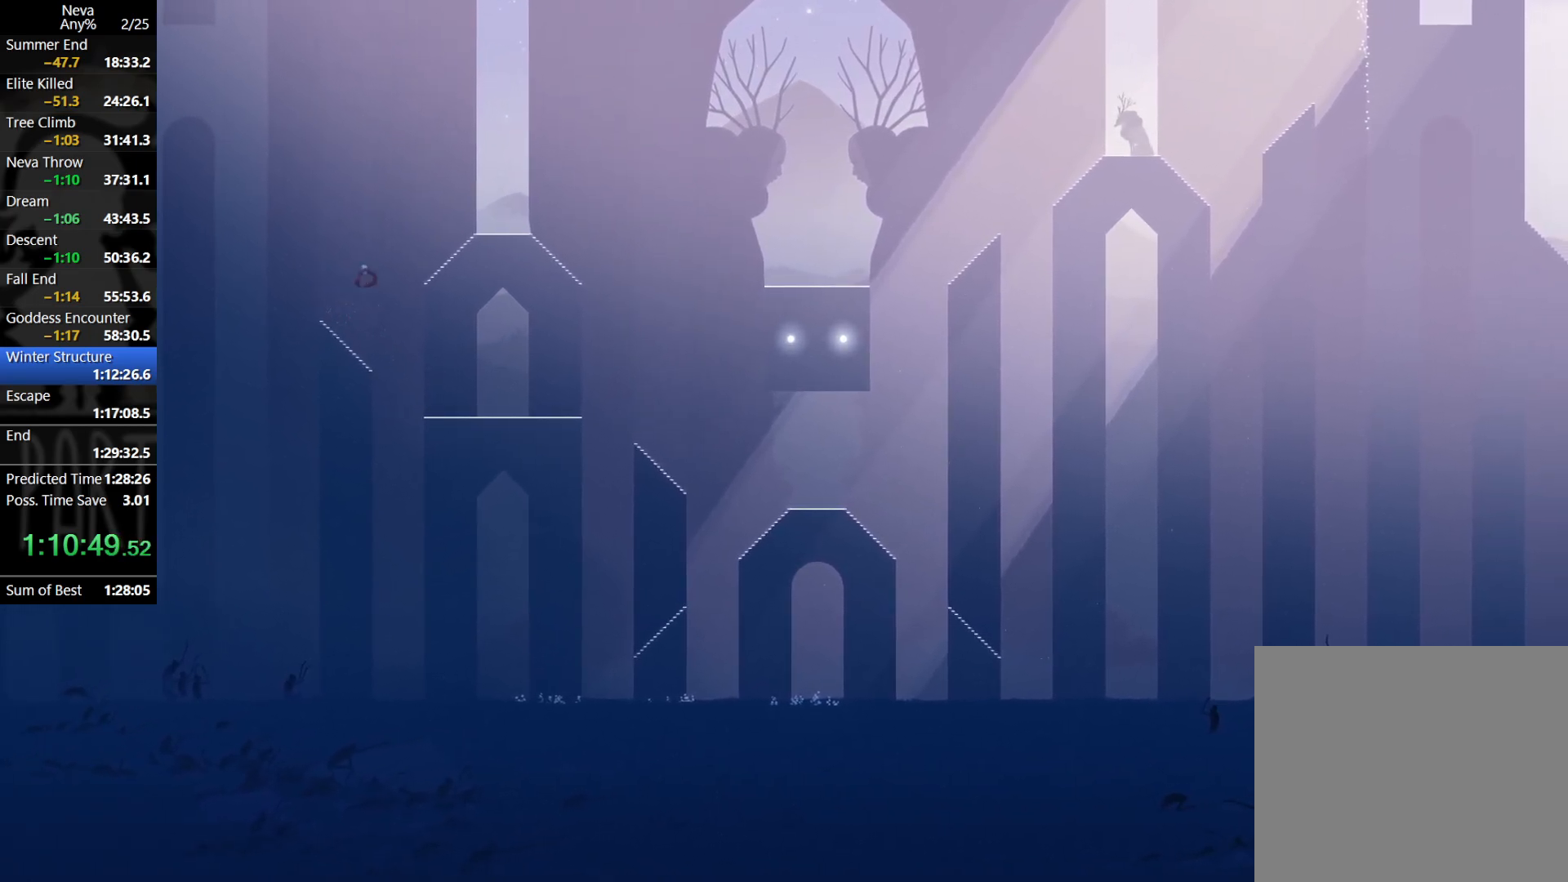
{"buttons": [], "left_stick": "right", "events": [[167, "CROSS", "up"], [183, "CIRCLE", "down"], [233, "CIRCLE", "up"]]}
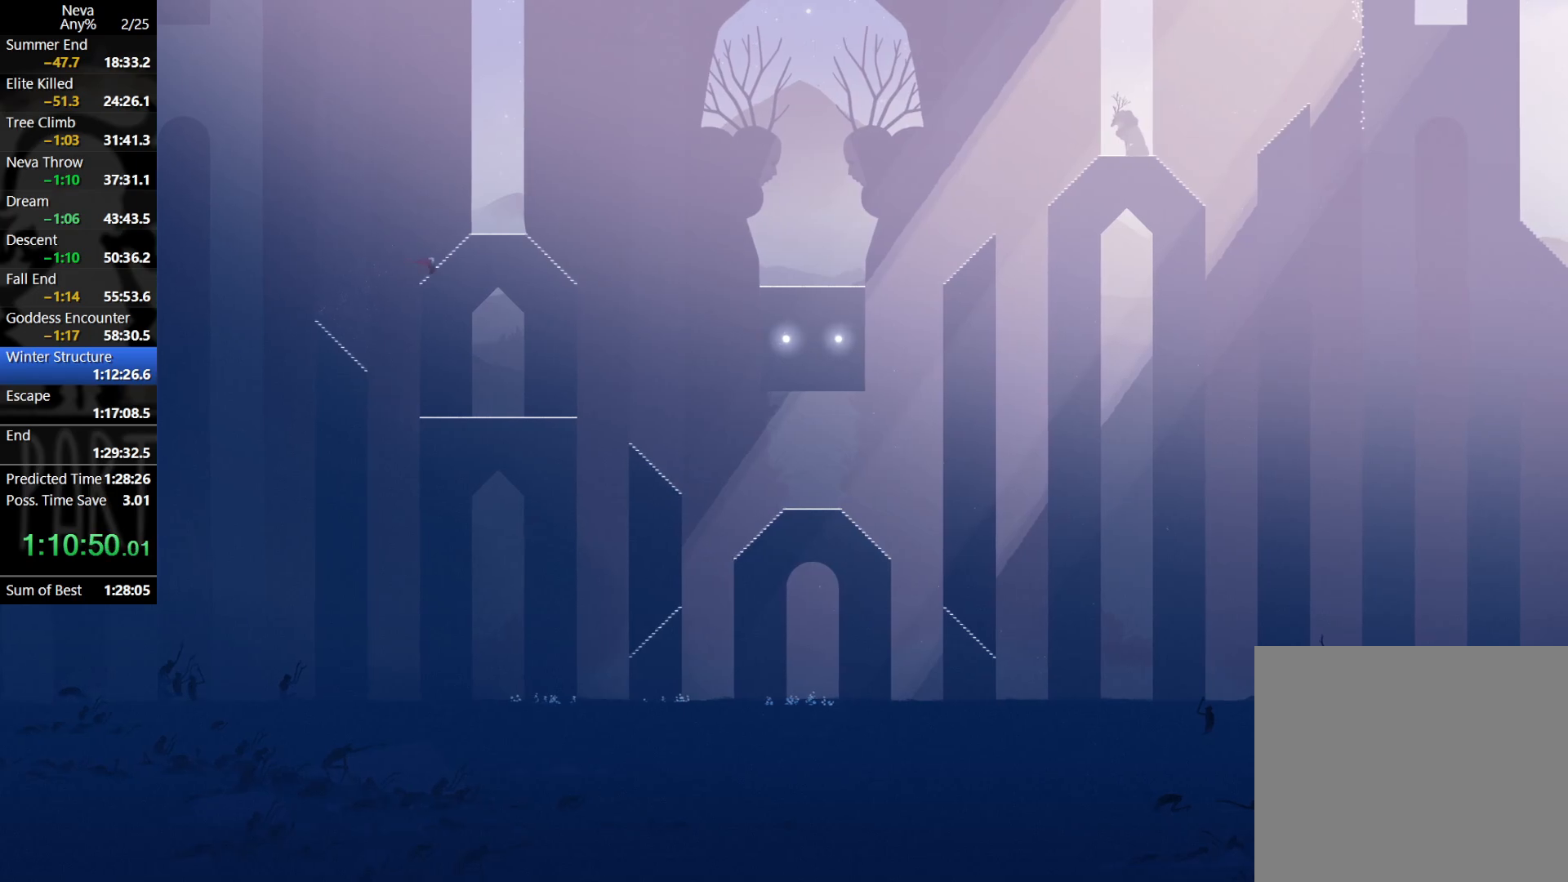
{"buttons": [], "left_stick": "right", "events": [[50, "CIRCLE", "down"], [150, "CIRCLE", "up"]]}
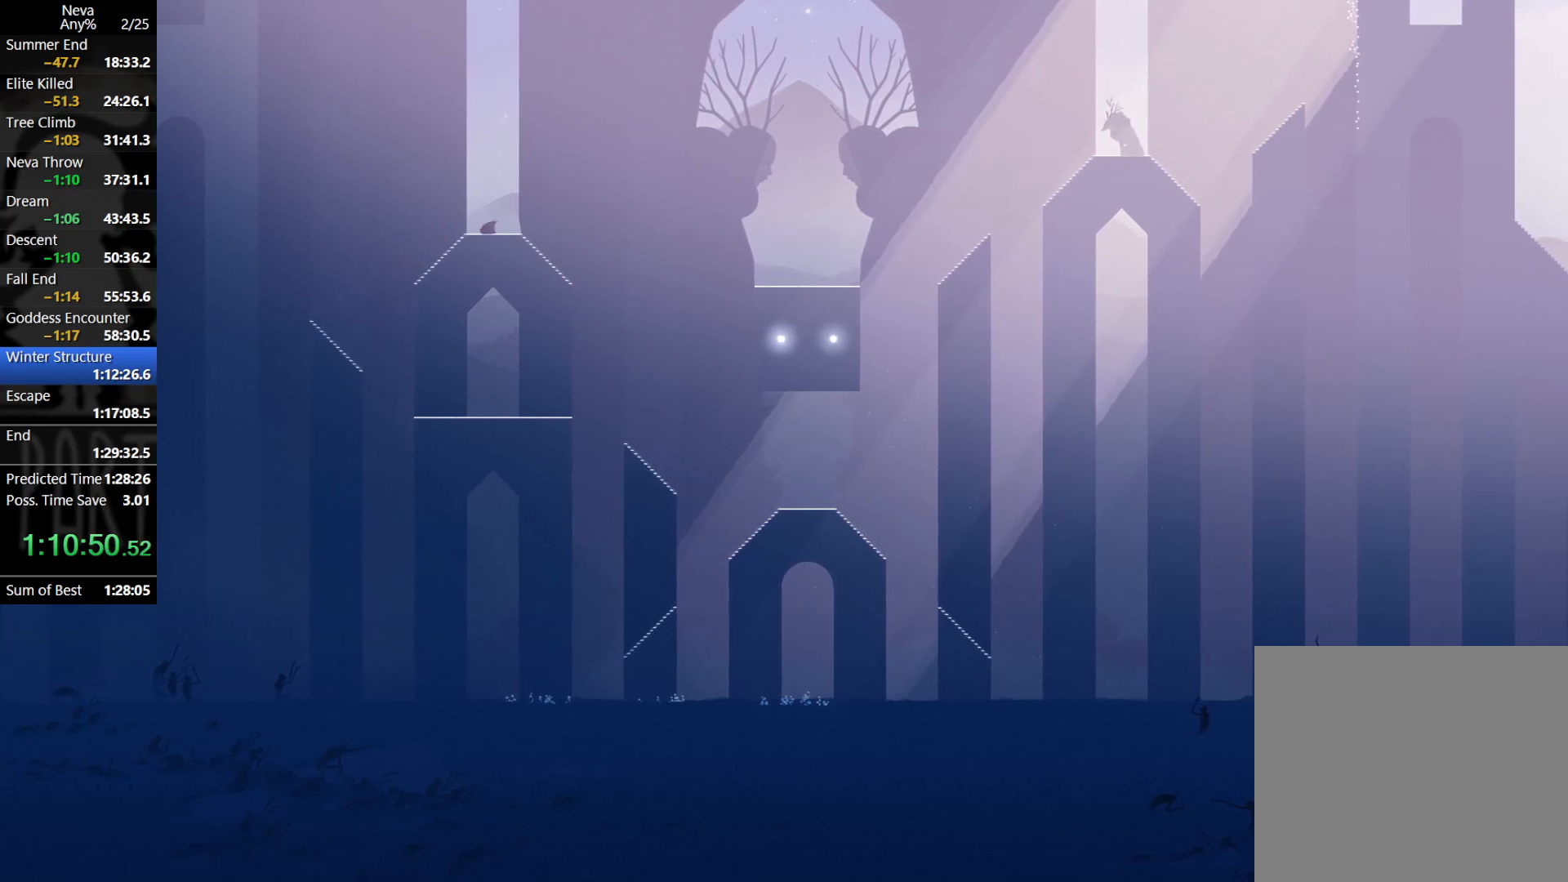
{"buttons": [], "left_stick": "right", "events": []}
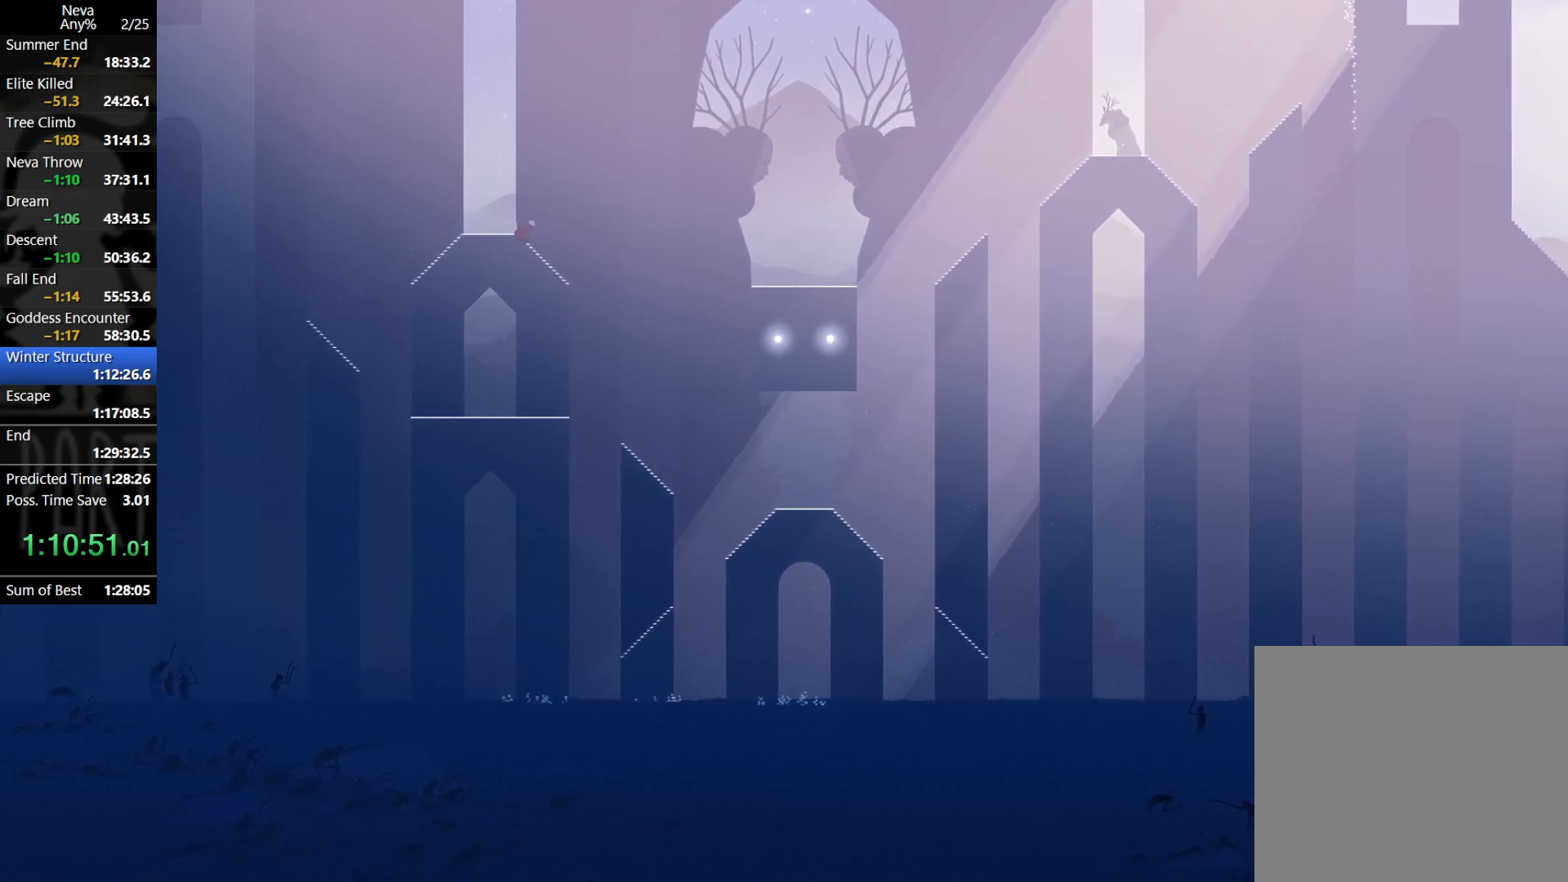
{"buttons": [], "left_stick": "right", "events": []}
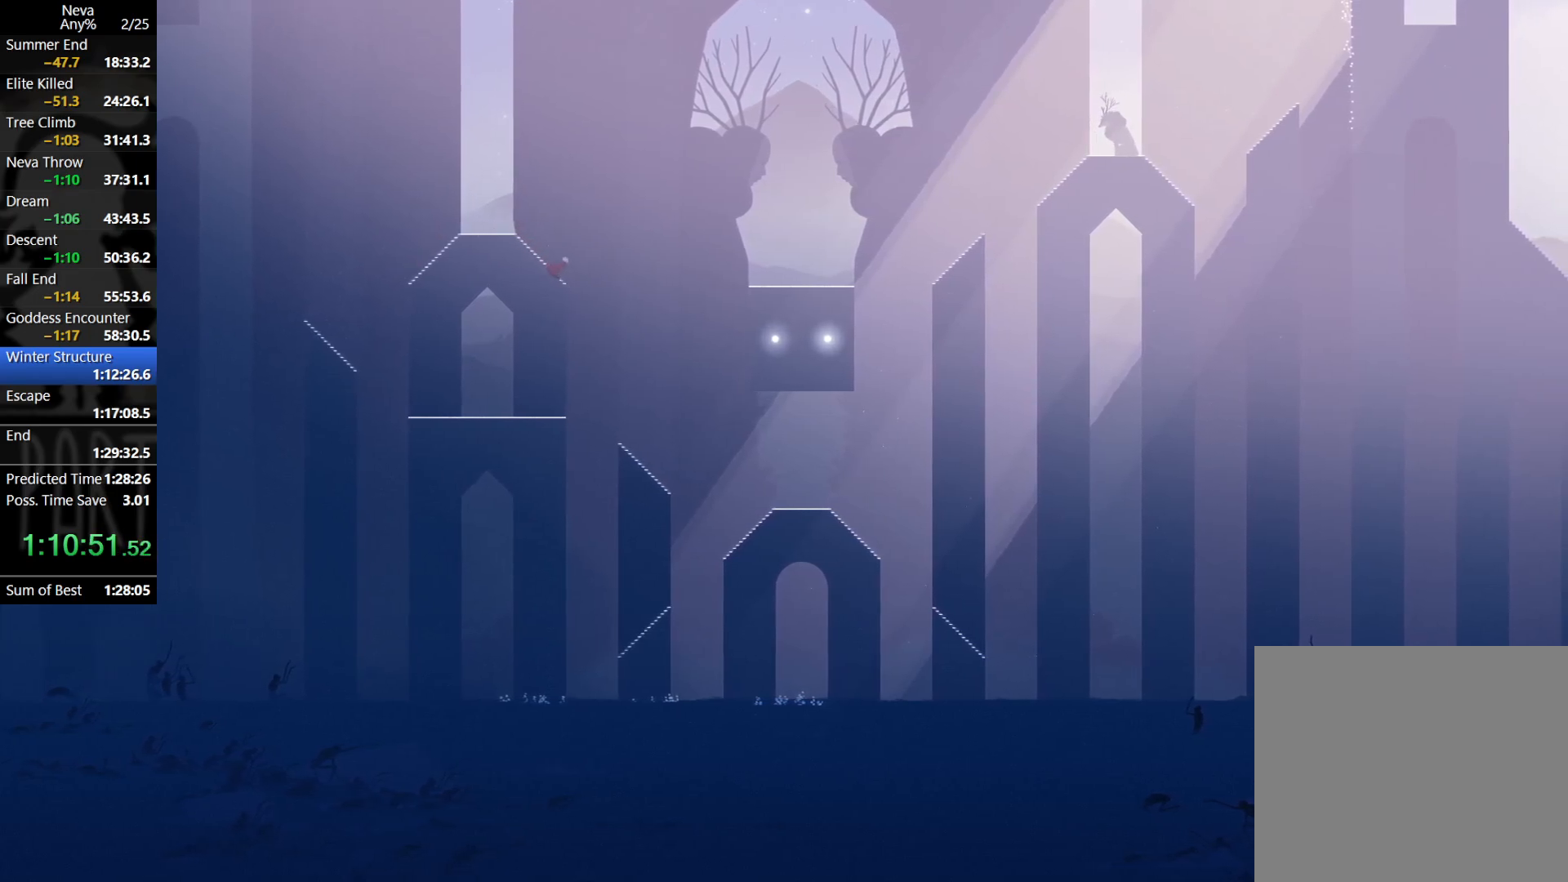
{"buttons": [], "left_stick": "right", "events": [[83, "CROSS", "down"], [450, "CROSS", "up"]]}
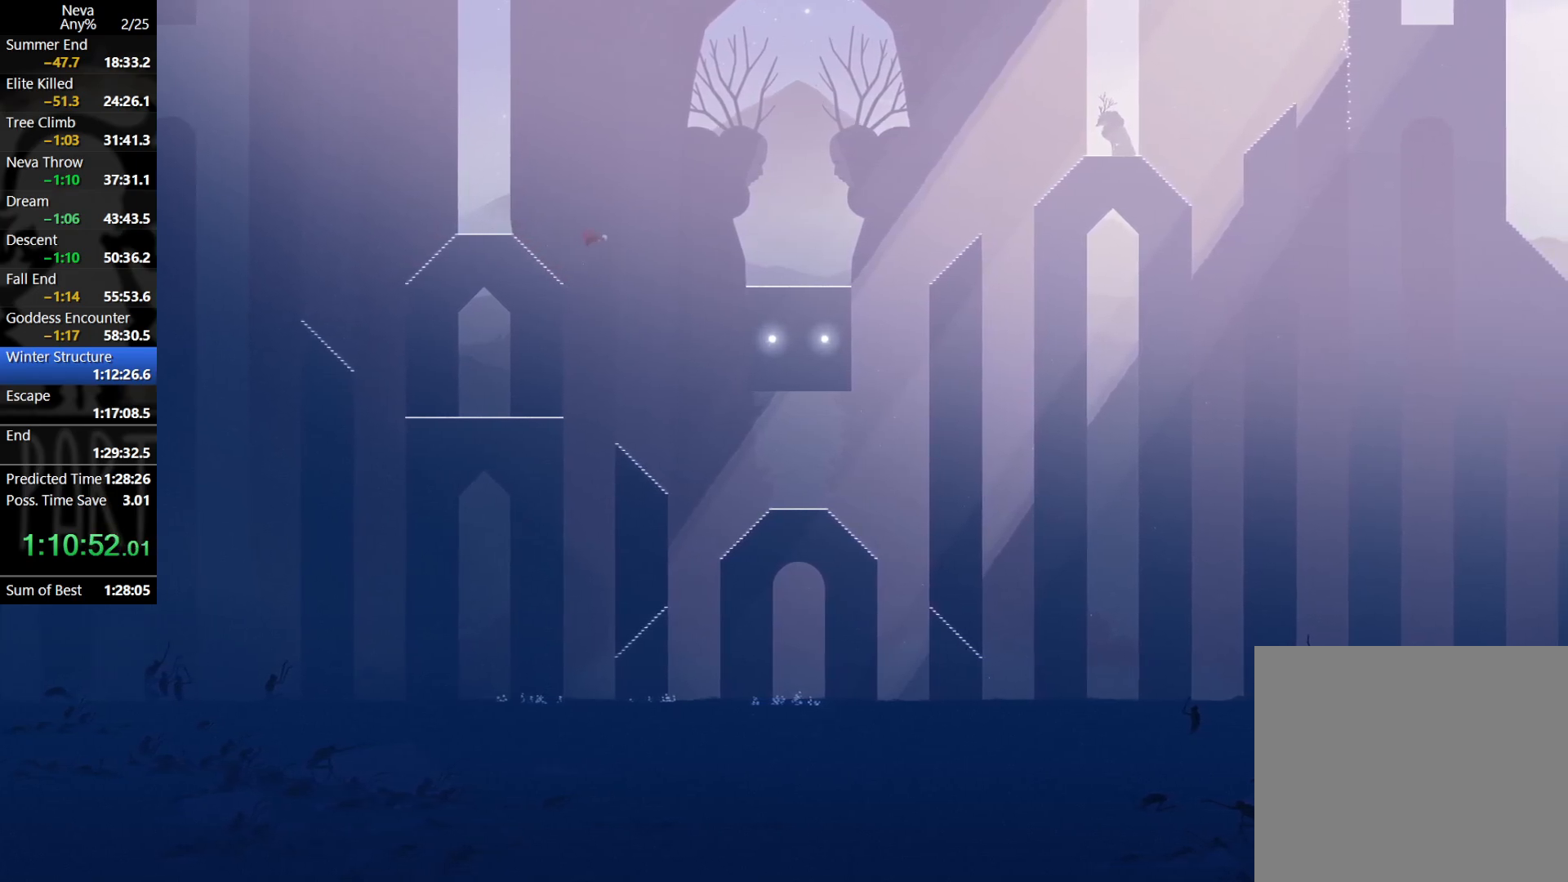
{"buttons": ["CROSS"], "left_stick": "right", "events": [[483, "CROSS", "down"]]}
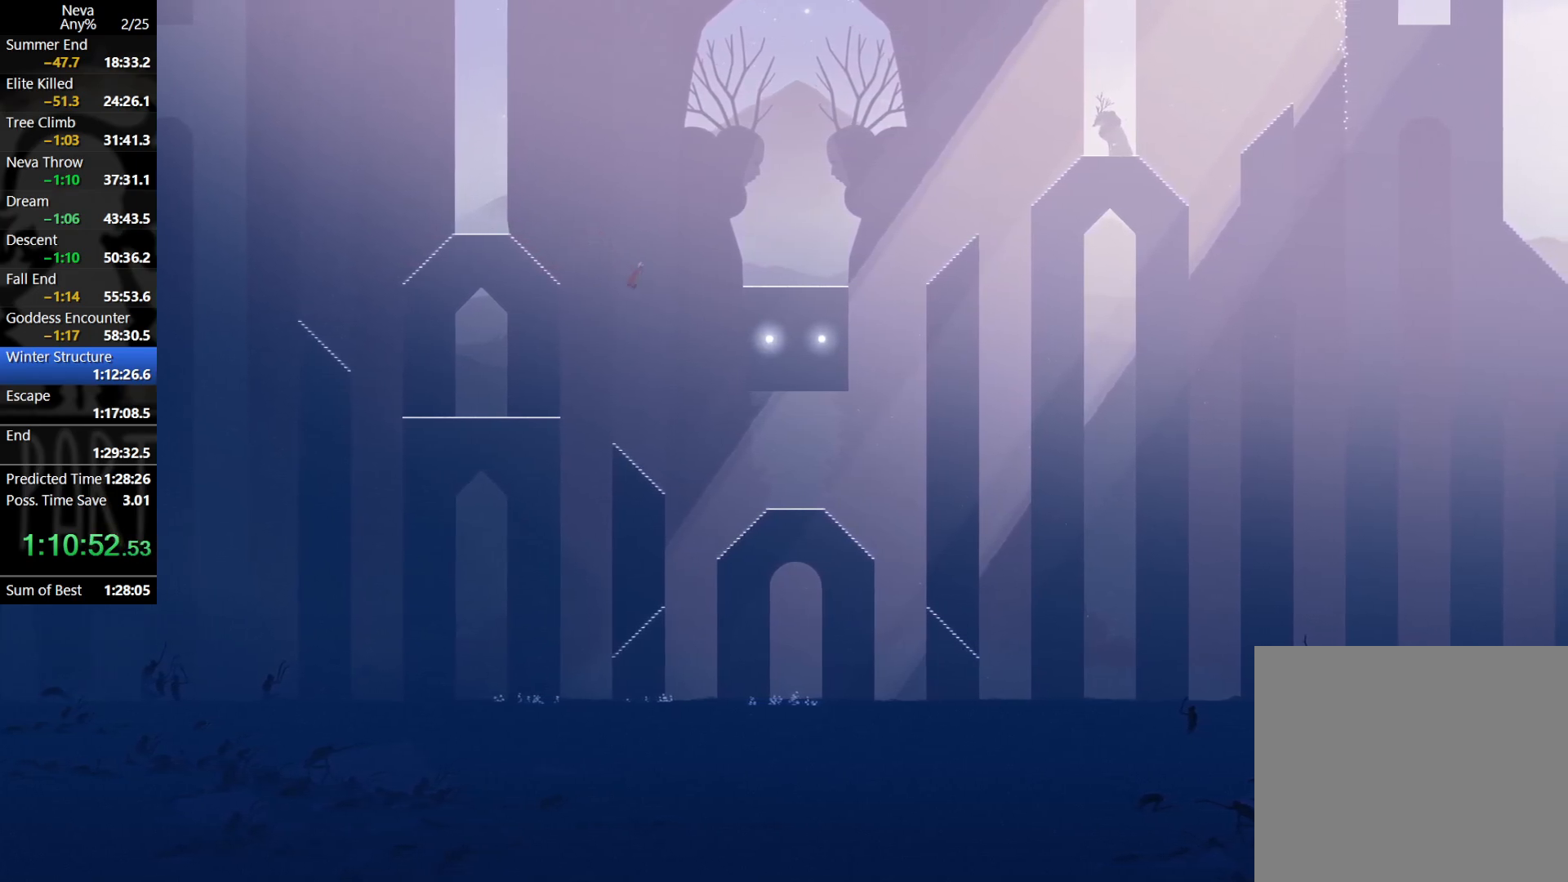
{"buttons": [], "left_stick": "right", "events": [[200, "CROSS", "up"]]}
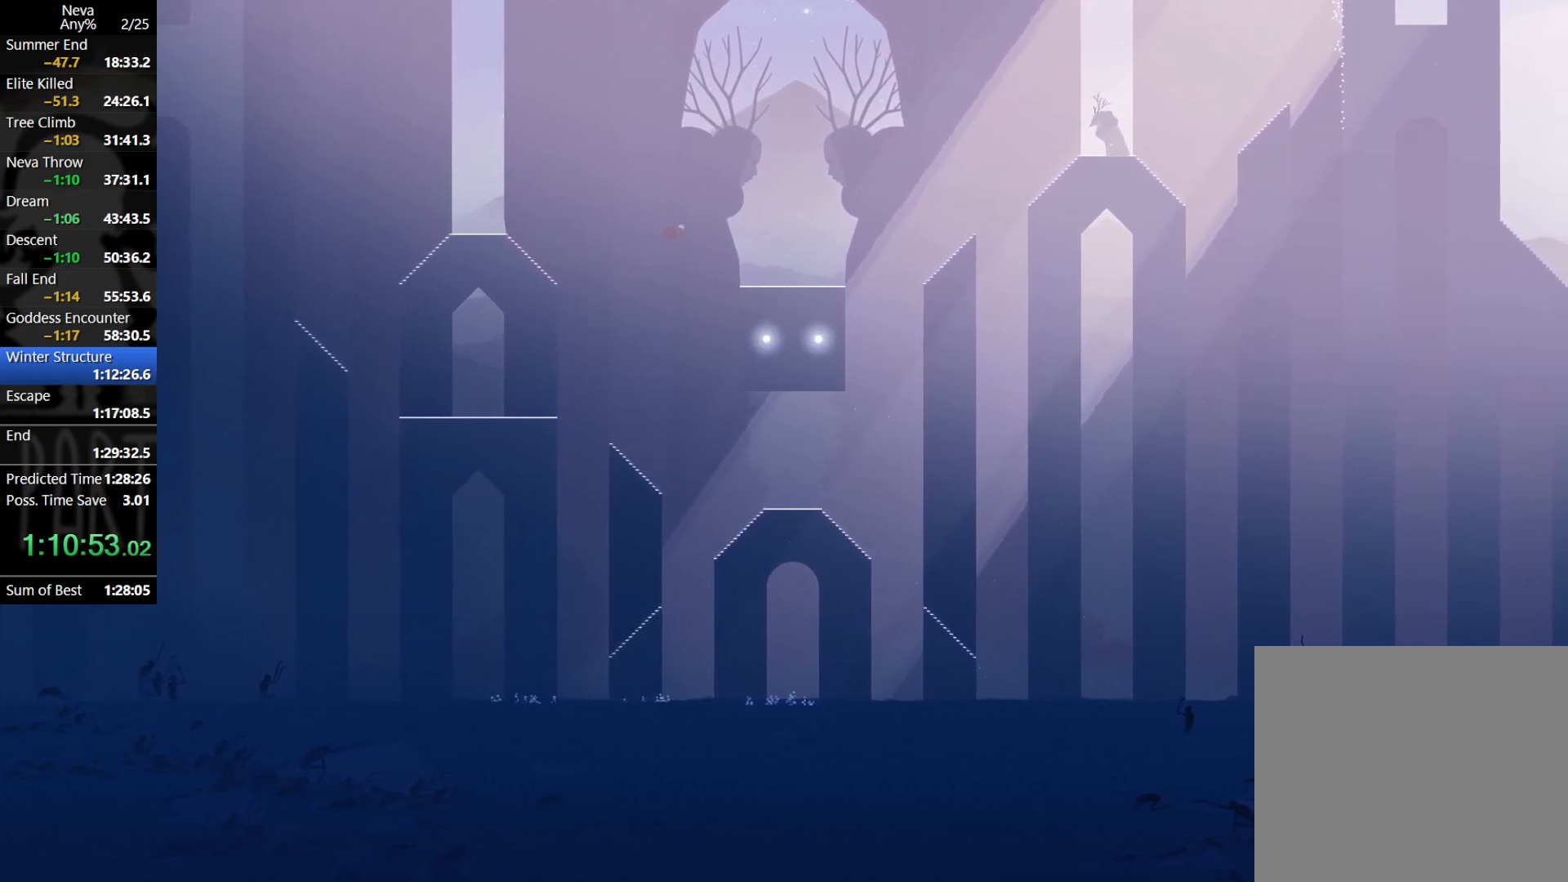
{"buttons": [], "left_stick": "right", "events": [[133, "CIRCLE", "down"], [217, "CIRCLE", "up"]]}
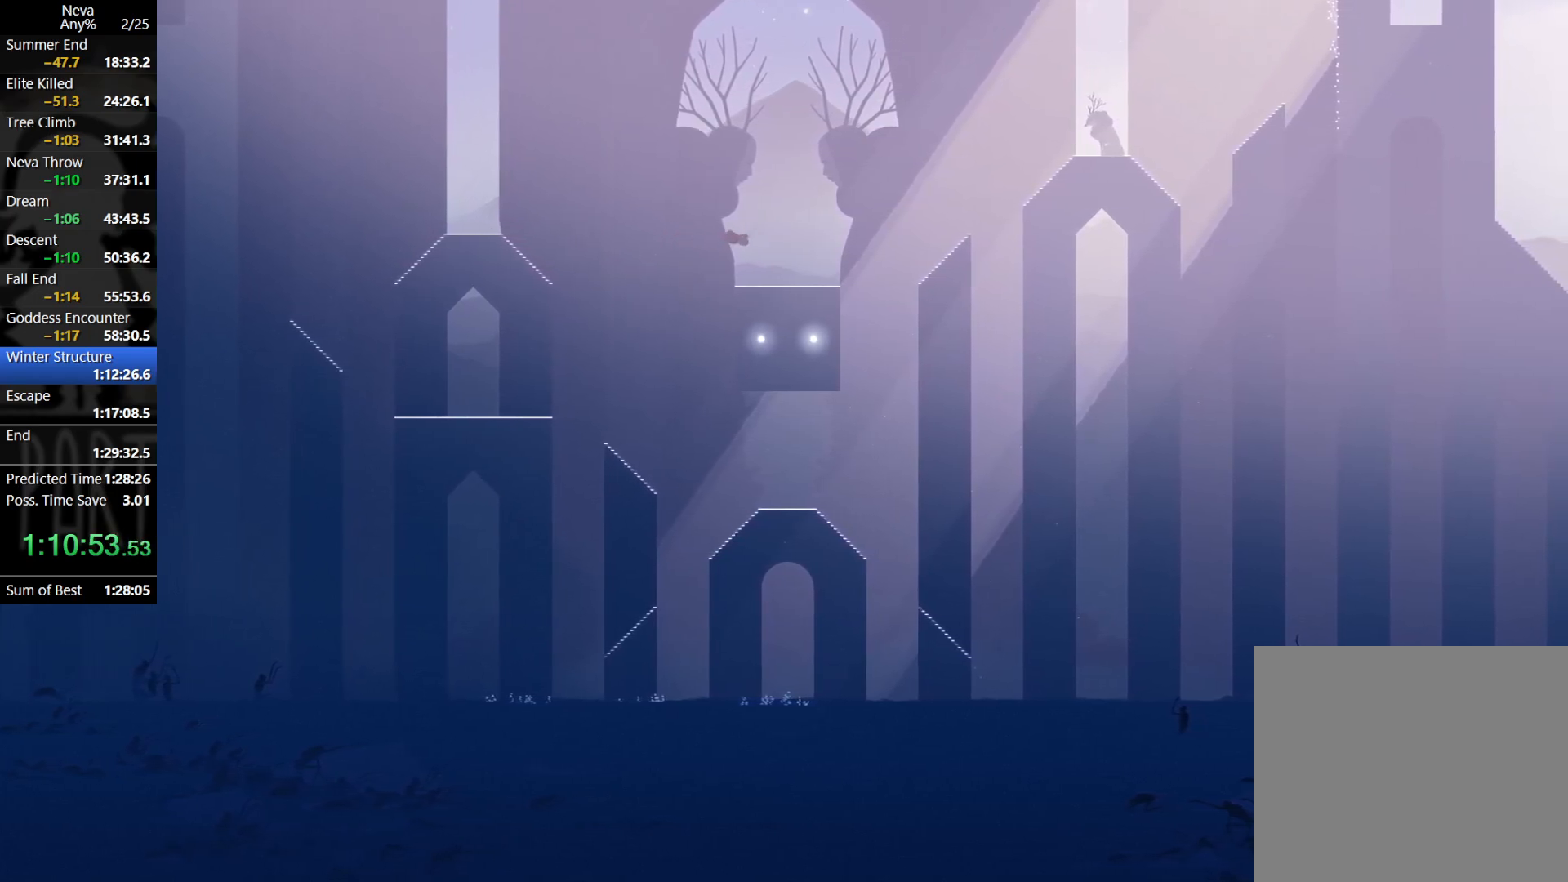
{"buttons": [], "left_stick": "right", "events": []}
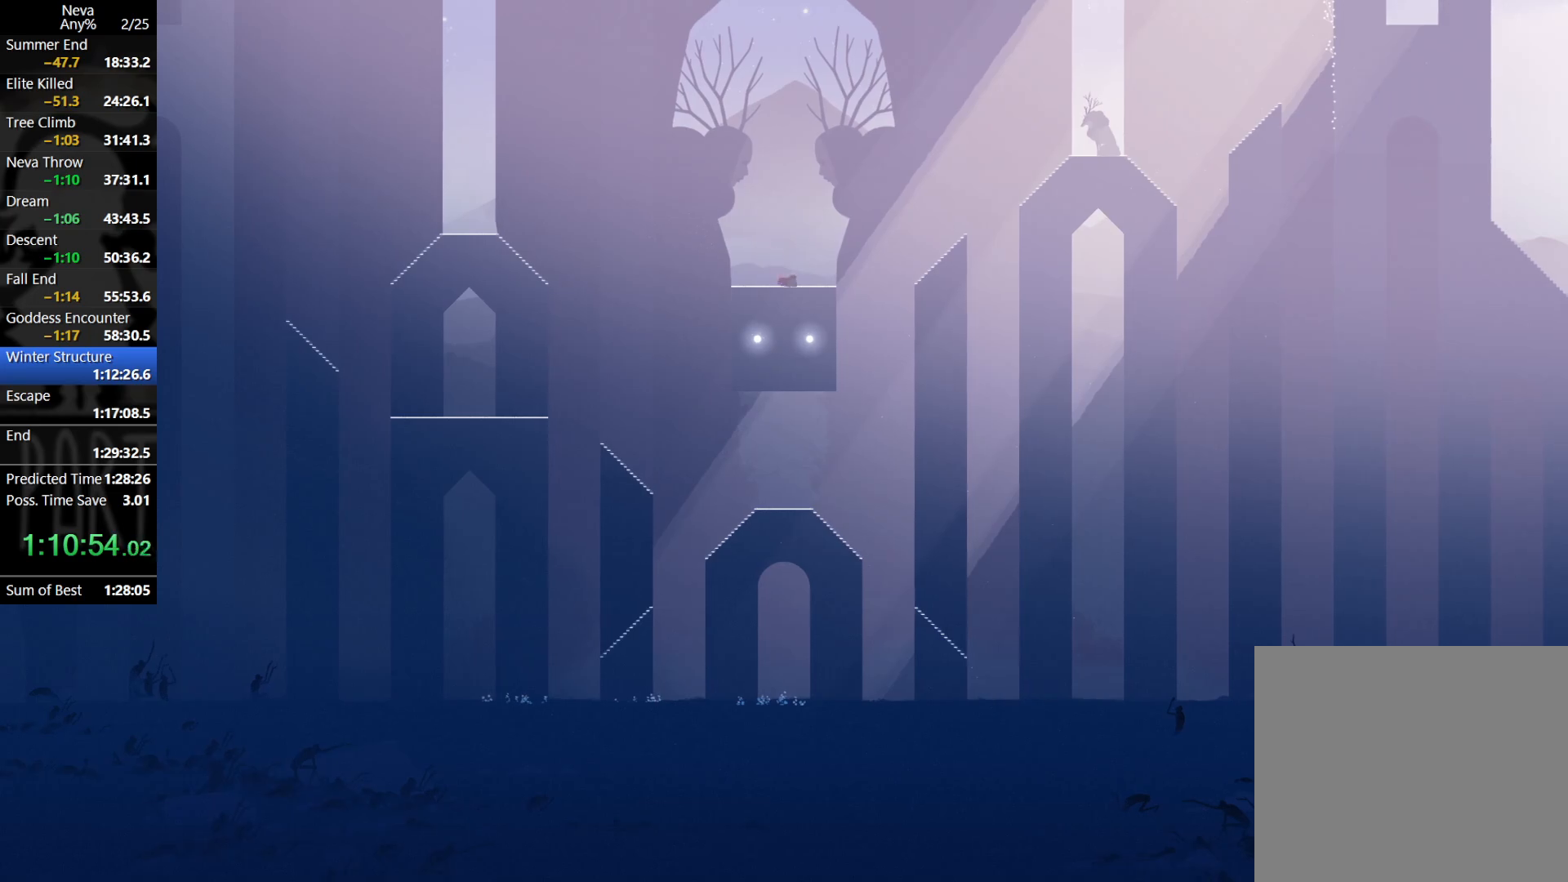
{"buttons": [], "left_stick": "right", "events": [[33, "CIRCLE", "down"], [100, "CIRCLE", "up"]]}
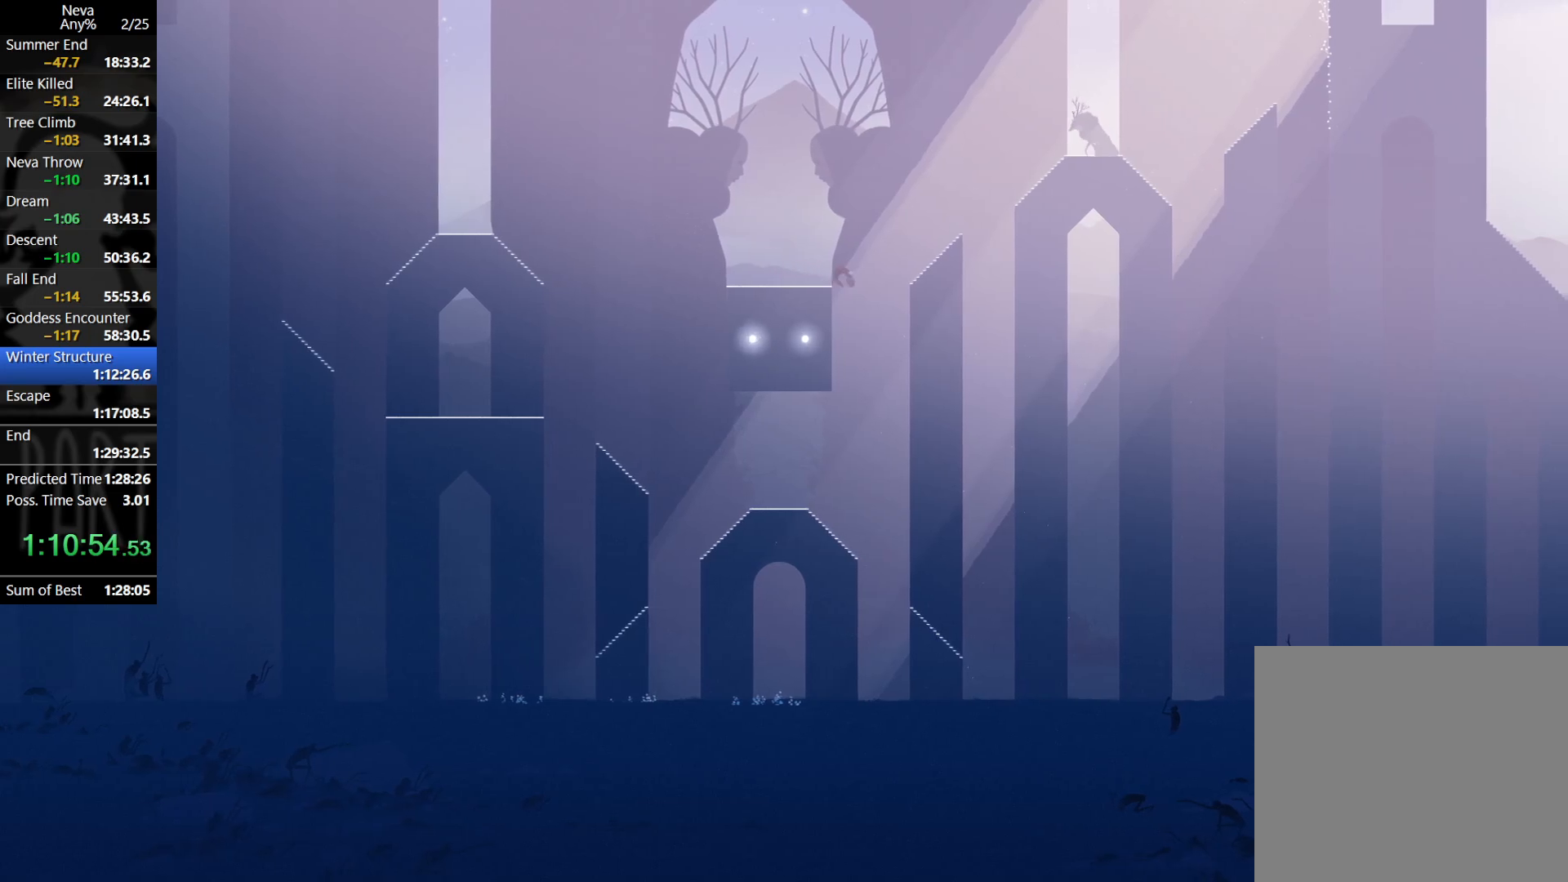
{"buttons": [], "left_stick": "right", "events": [[33, "CROSS", "down"], [267, "CROSS", "up"], [367, "CIRCLE", "down"], [433, "CIRCLE", "up"]]}
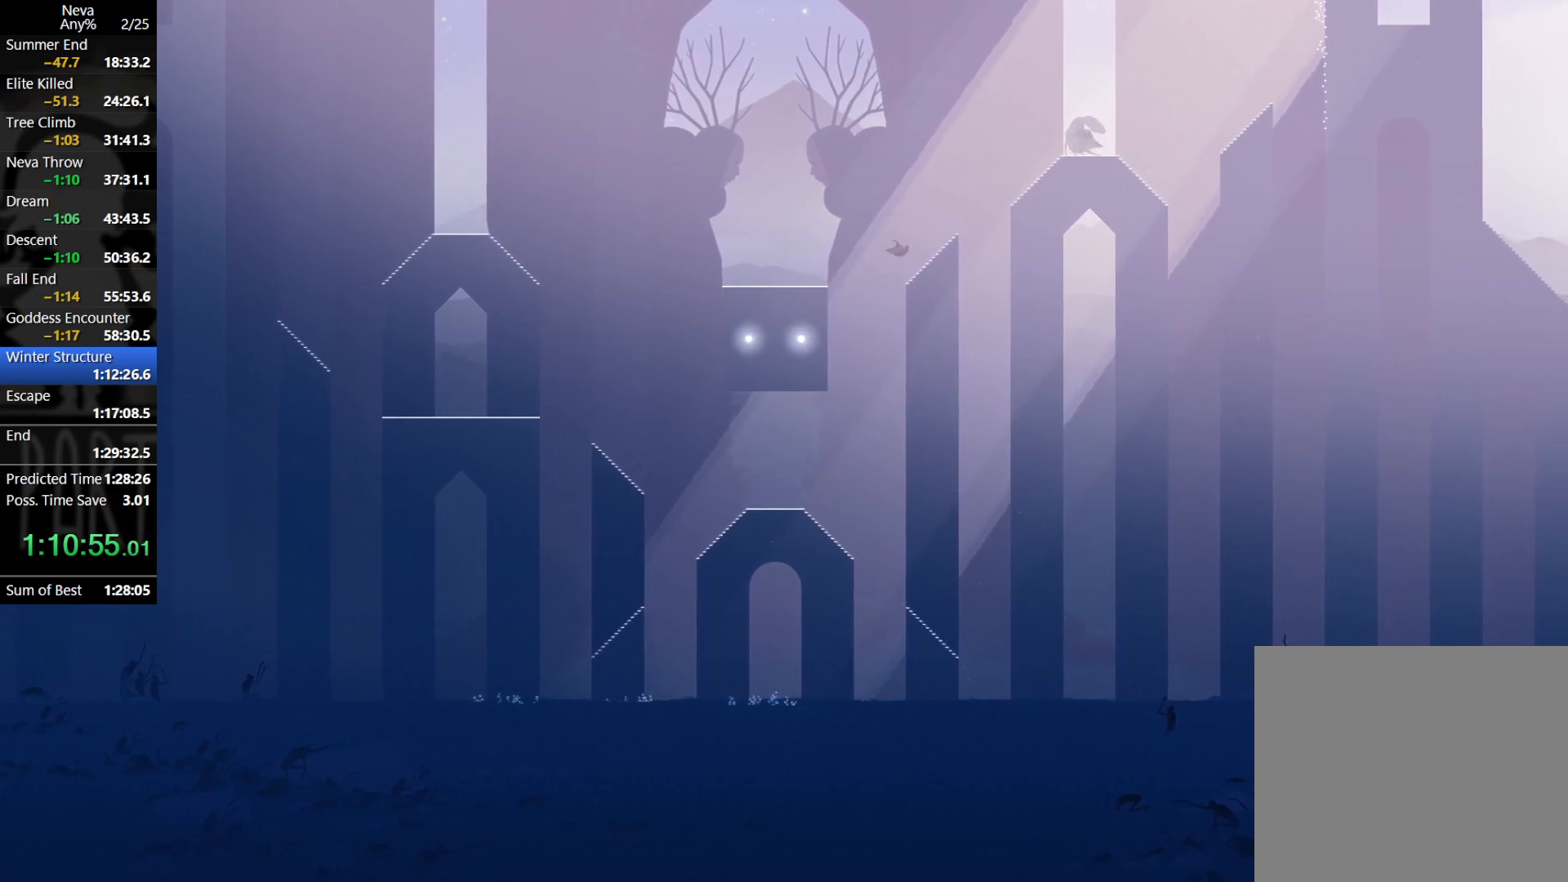
{"buttons": ["CROSS"], "left_stick": "right", "events": [[383, "CROSS", "down"]]}
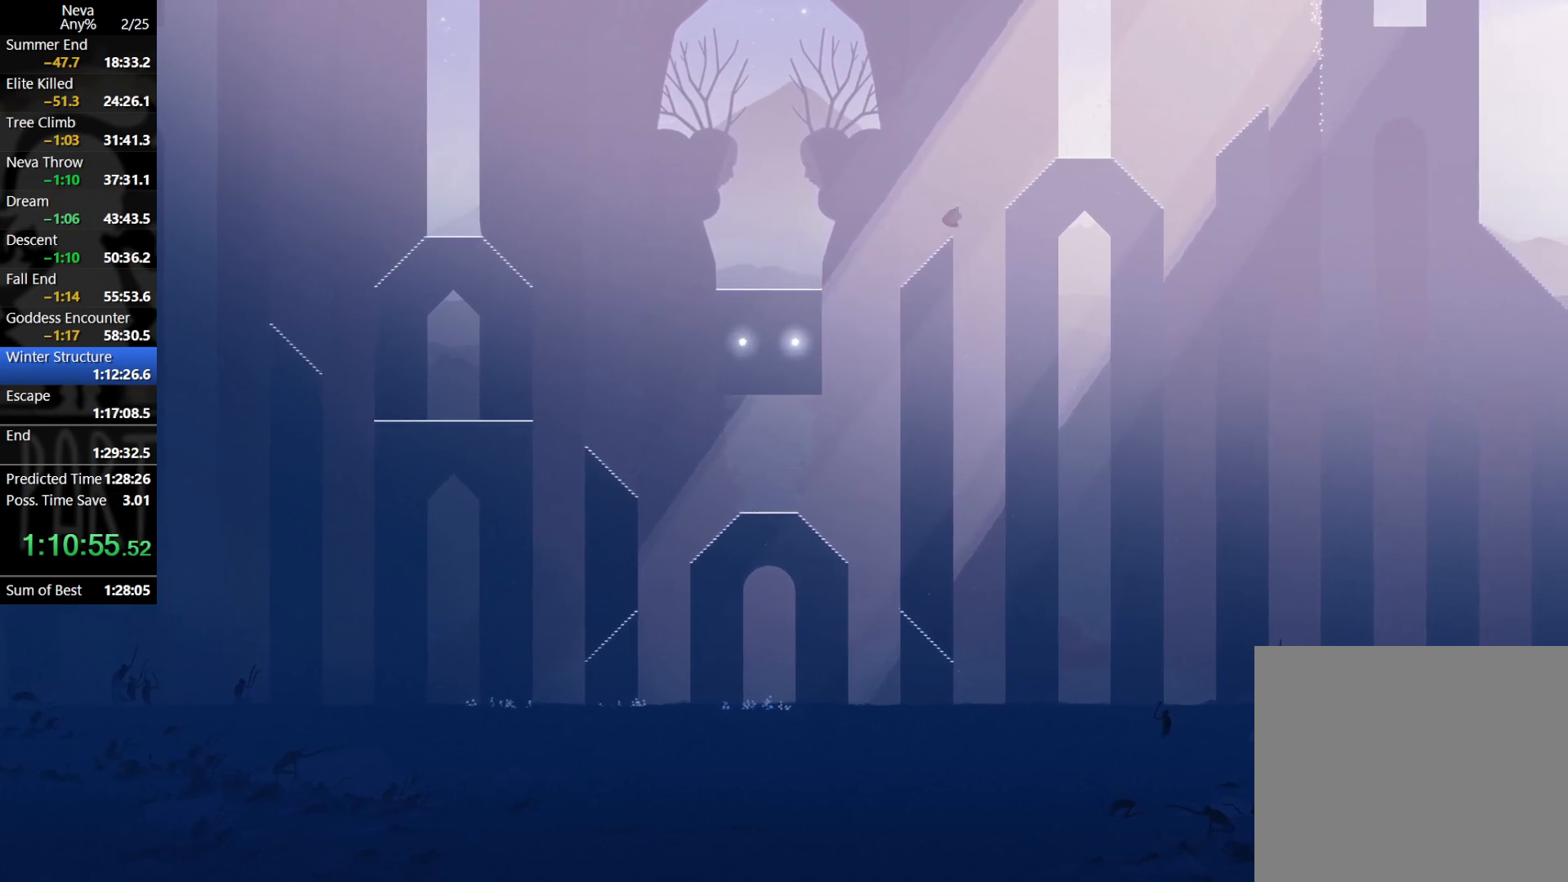
{"buttons": ["CIRCLE"], "left_stick": "right", "events": [[67, "CROSS", "up"], [183, "CROSS", "down"], [350, "CROSS", "up"], [450, "CIRCLE", "down"]]}
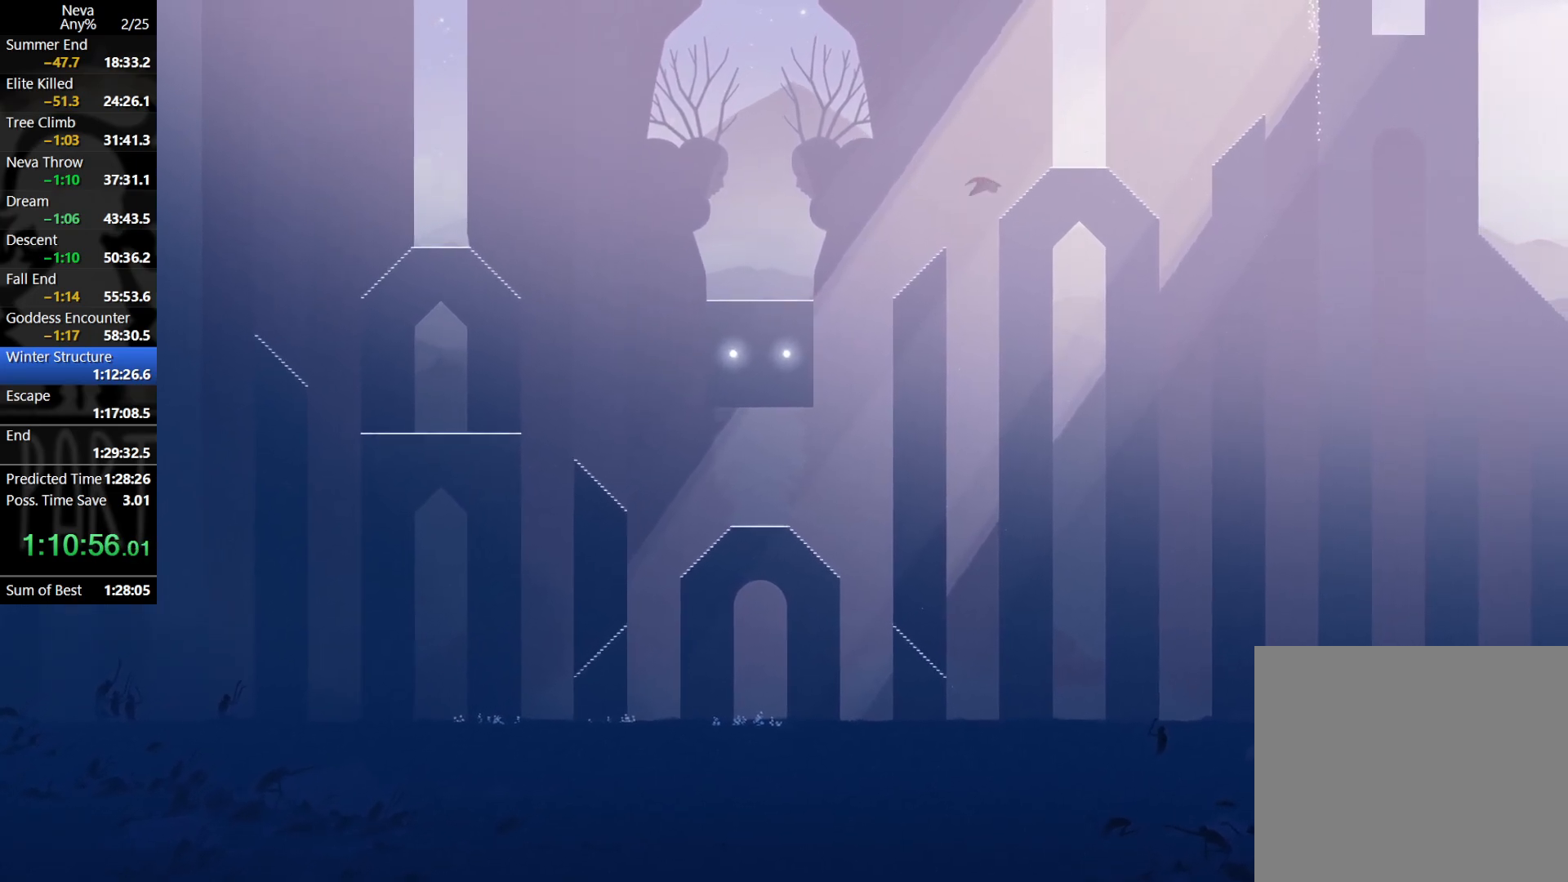
{"buttons": ["CIRCLE"], "left_stick": "right", "events": [[67, "CIRCLE", "up"], [450, "CIRCLE", "down"]]}
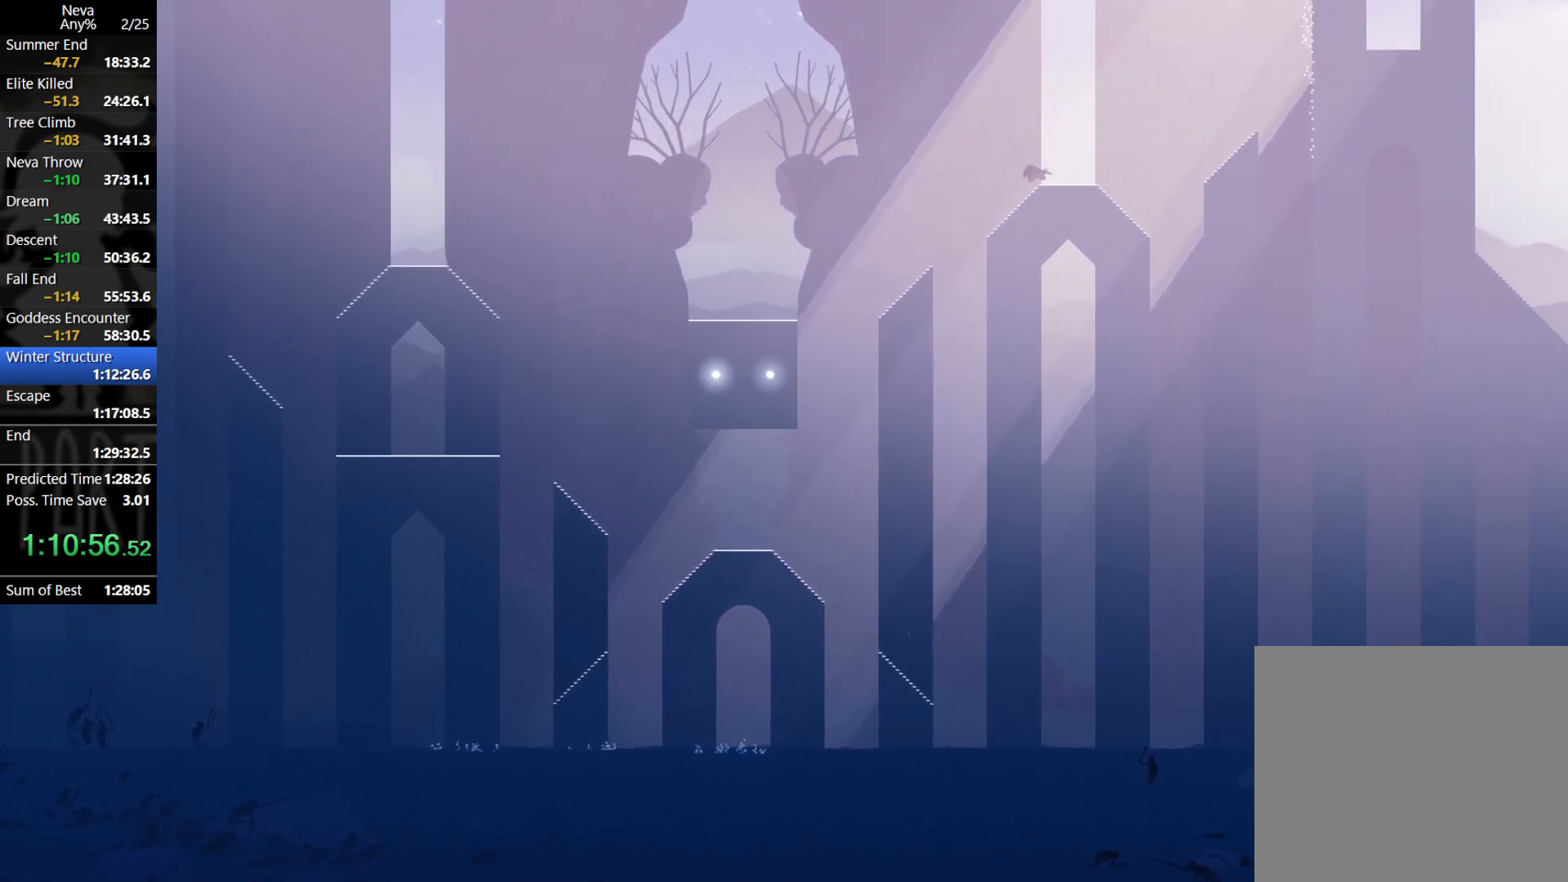
{"buttons": [], "left_stick": "right", "events": [[33, "CIRCLE", "up"]]}
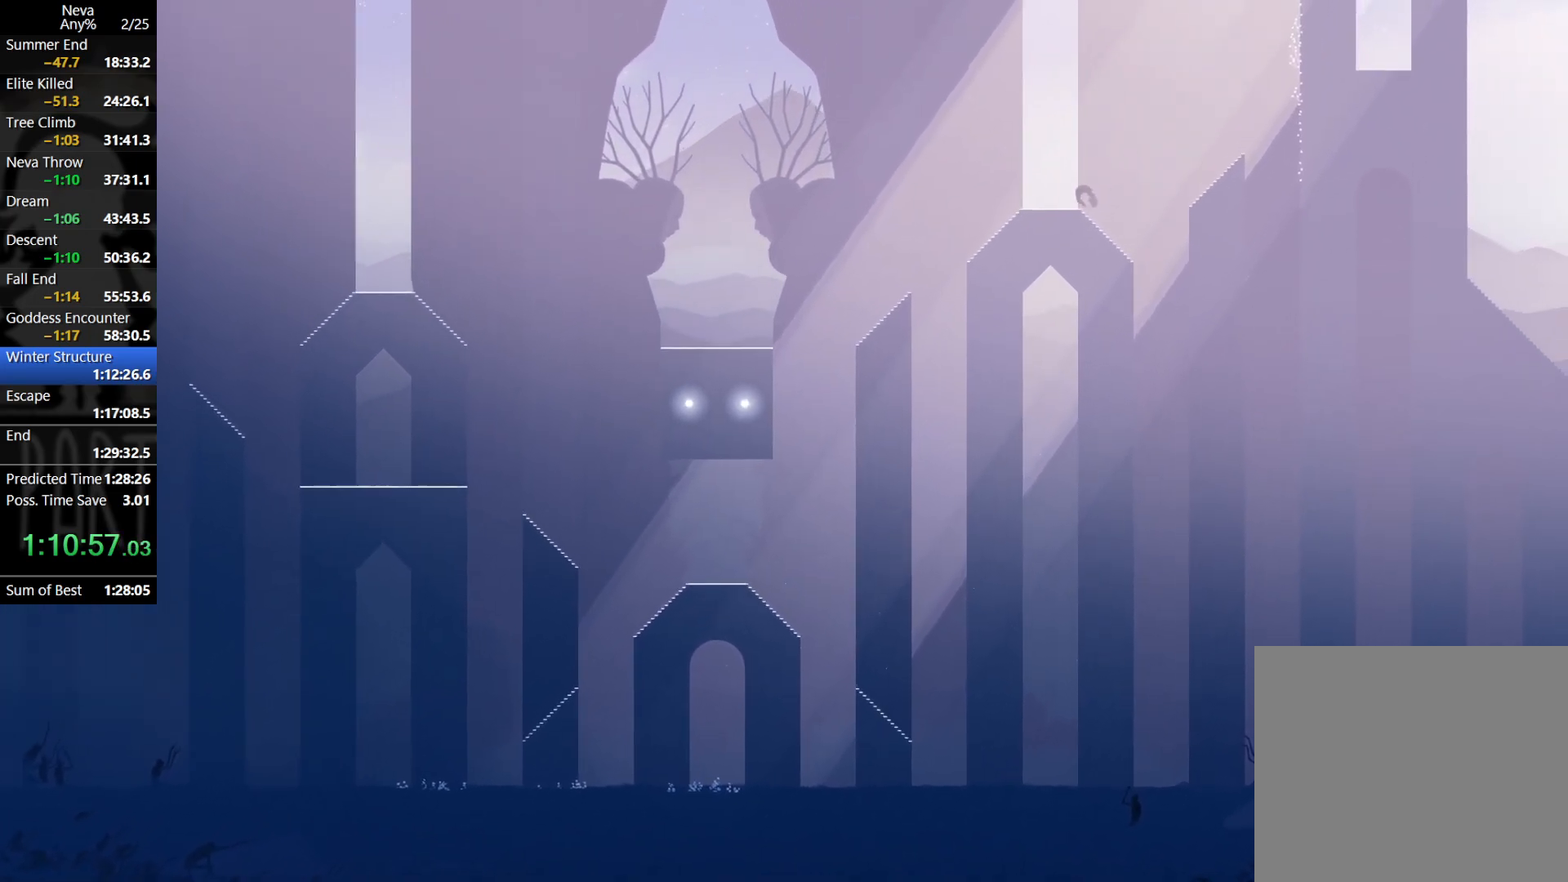
{"buttons": [], "left_stick": "right", "events": [[50, "CROSS", "down"], [200, "CROSS", "up"], [350, "CIRCLE", "down"], [450, "CIRCLE", "up"]]}
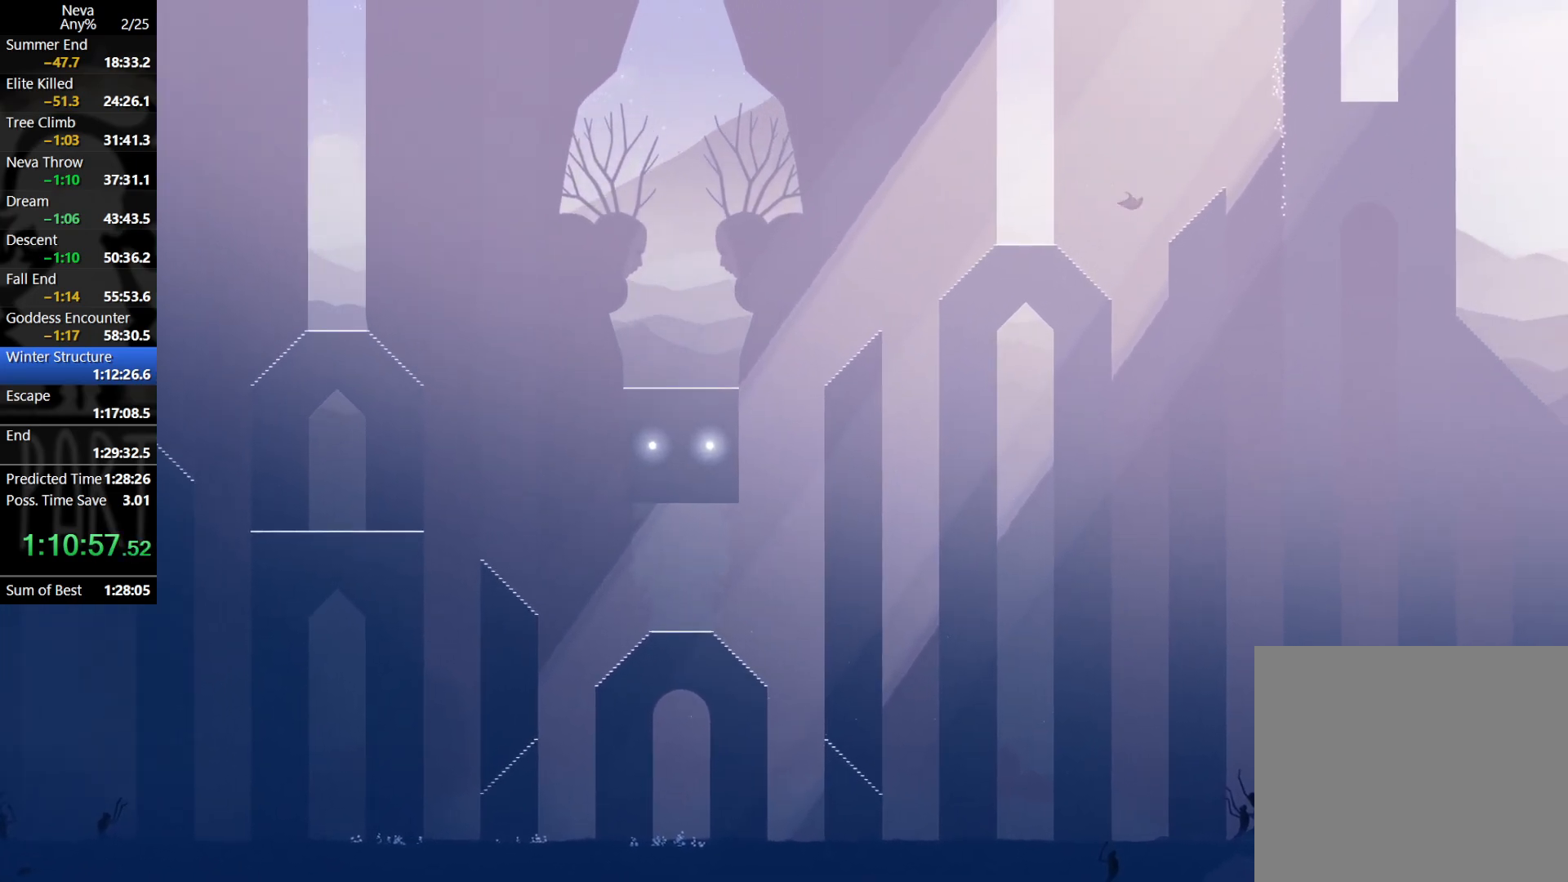
{"buttons": [], "left_stick": "right", "events": []}
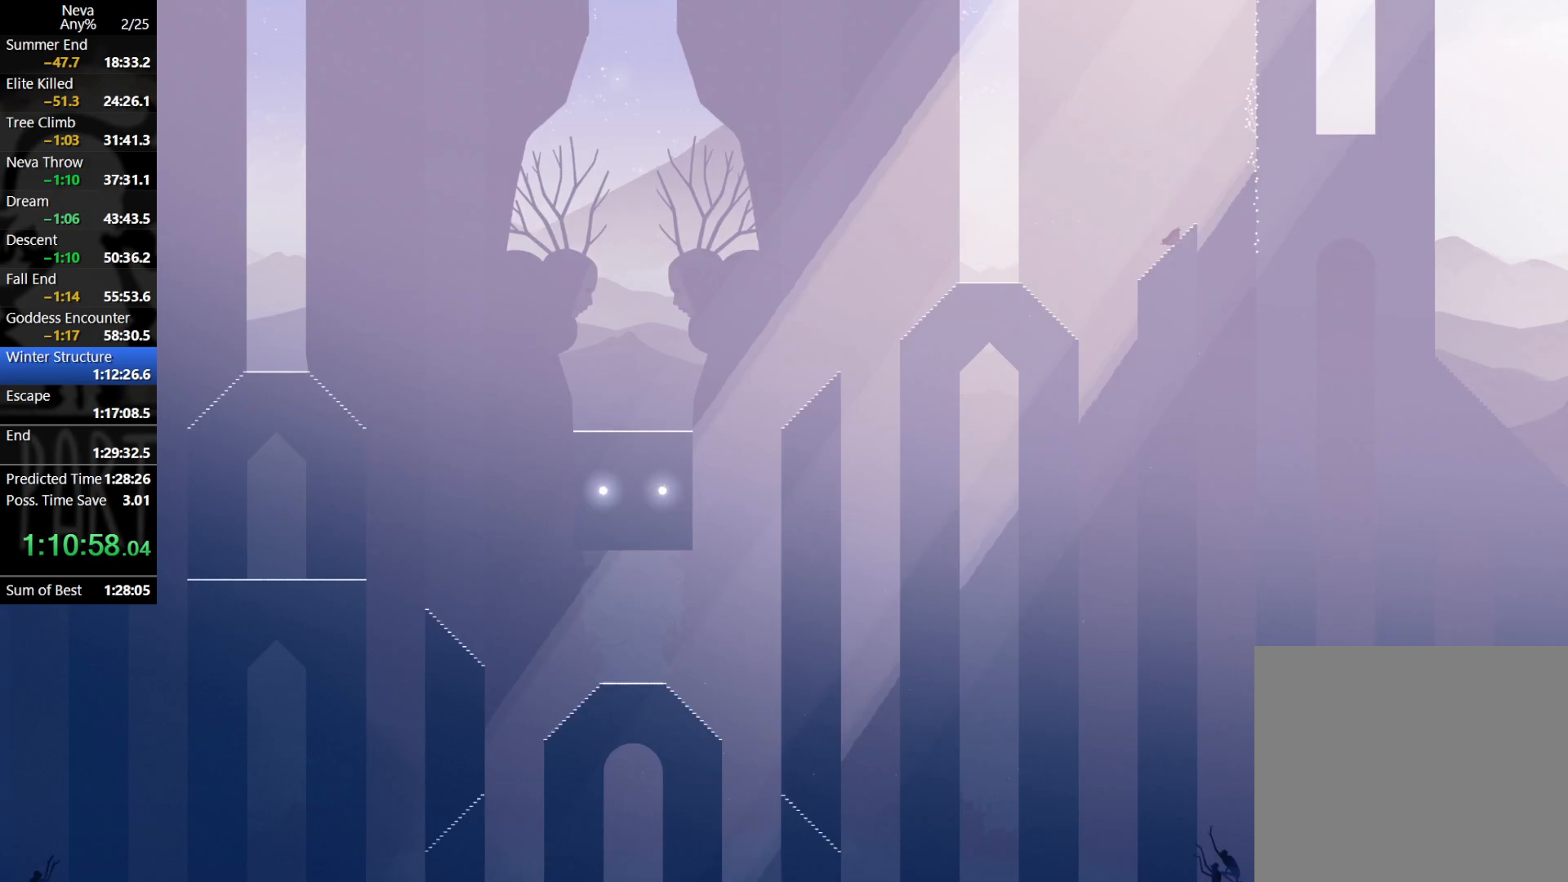
{"buttons": ["CROSS"], "left_stick": "right", "events": [[117, "CROSS", "down"], [267, "CROSS", "up"], [367, "CROSS", "down"]]}
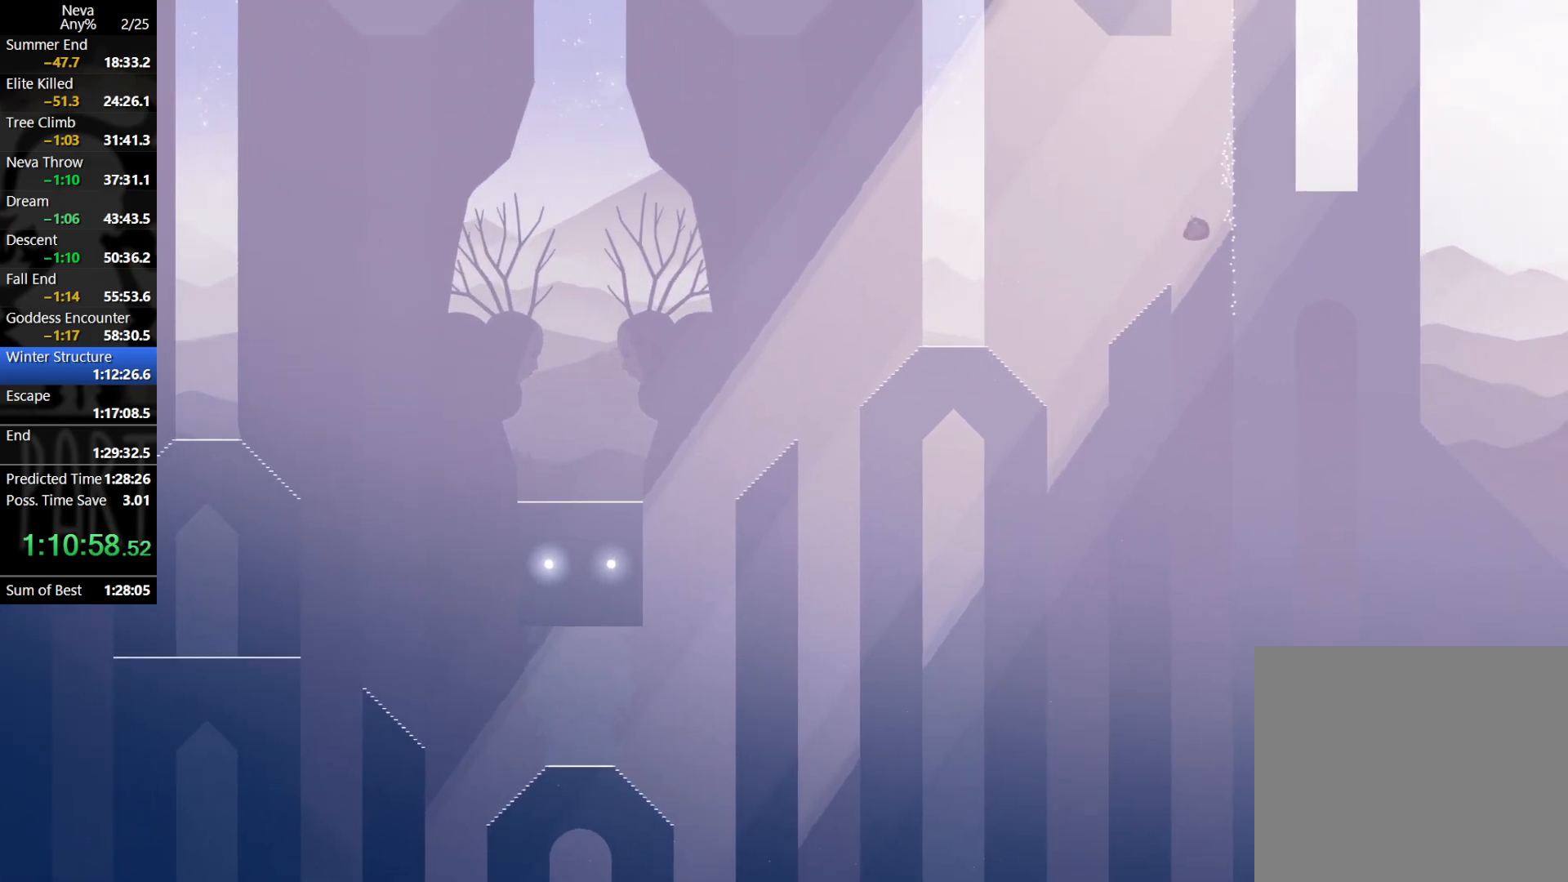
{"buttons": [], "left_stick": "center", "events": [[133, "CROSS", "up"], [450, "left_stick", "center"]]}
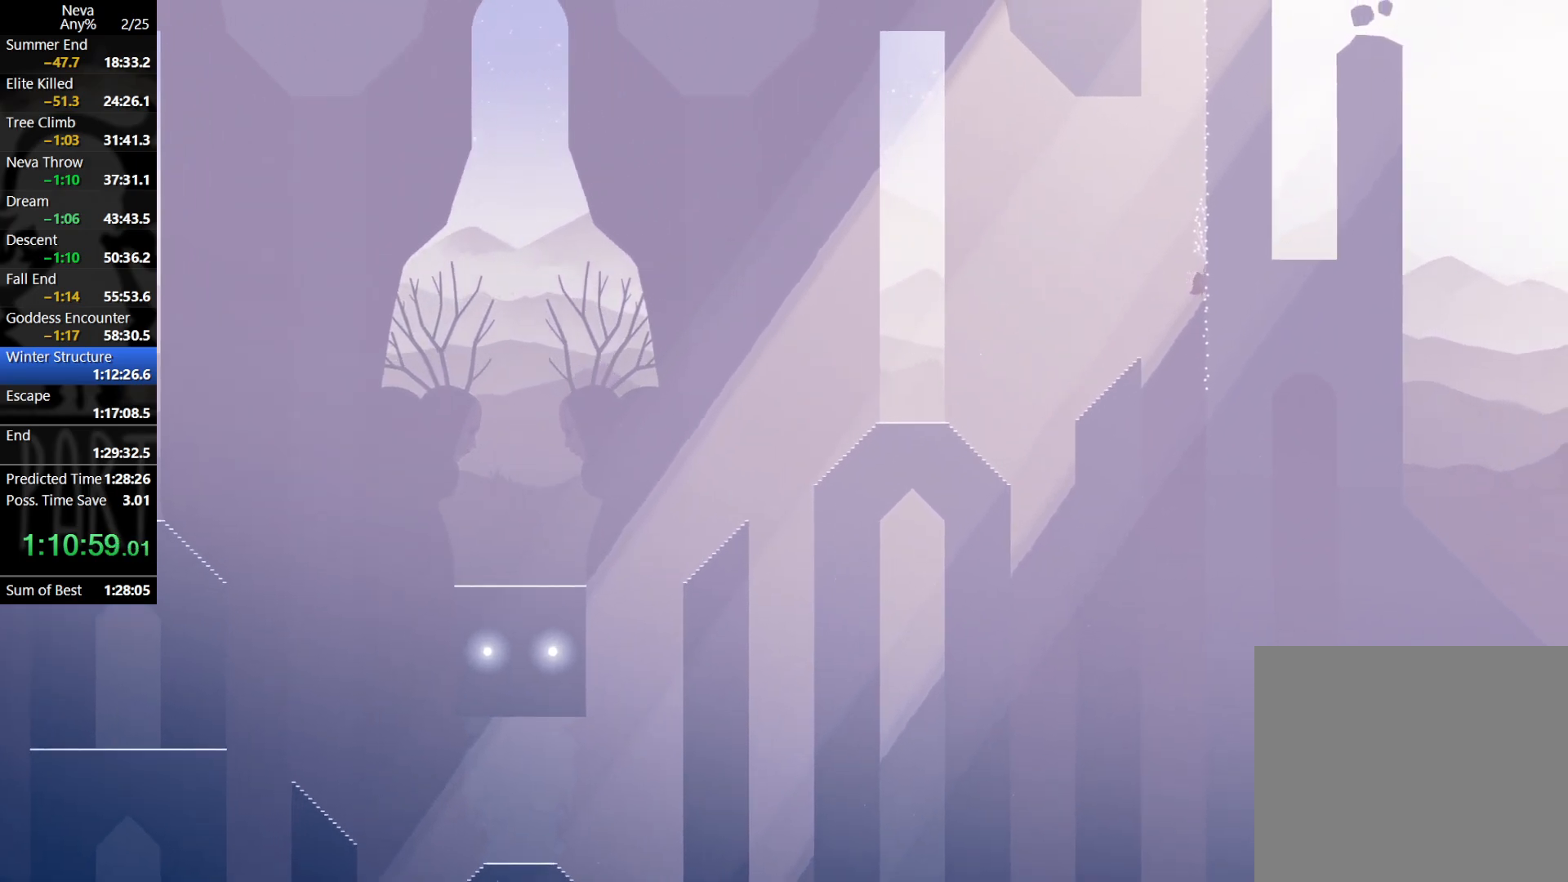
{"buttons": [], "left_stick": "right", "events": [[50, "CROSS", "down"], [150, "CROSS", "up"], [217, "CROSS", "down"], [450, "CROSS", "up"], [483, "left_stick", "right"]]}